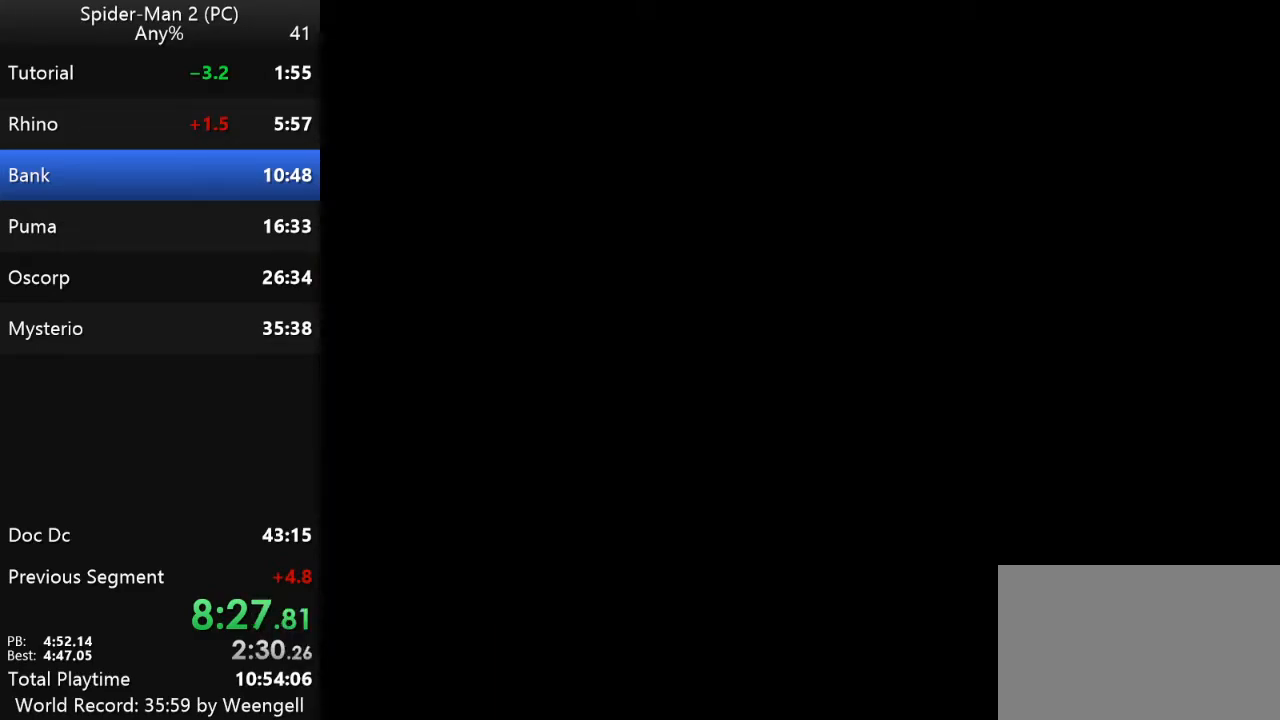
Gameplay with keyboard and mouse; each line is a JSON object with the keys and mouse buttons held at the frame after it. "events" lists presses ("down") and releases ("up") of "a", "ctrl", "d", "e", "q", "s", "shift", "space", "w", "mouse_left", "mouse_wheel", "mouse_right", "mouse_mb4" and "mouse_mb5" between this image and that frame as [ms after this image, input, new state], when the widget could be followed in between. "mouse_left", "mouse_wheel", "mouse_right", "mouse_mb4", "mouse_mb5" = the "left", "wheel", "right", "mb4", "mb5" buttons of the "mouse" list. No other keys are recorded. "wheel" means that the mouse wheel is clicked or scrolled. Mouse movement is not recorded.
{"keys": ["w"], "mouse": [], "events": []}
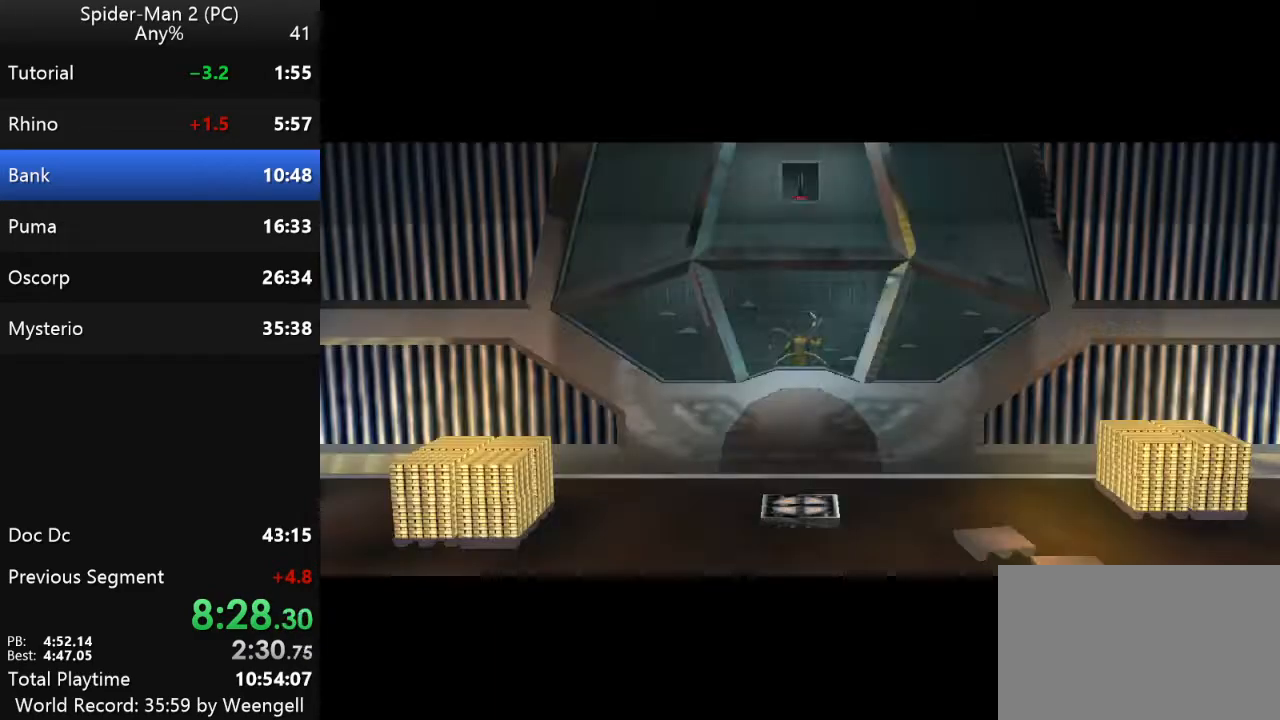
{"keys": ["w"], "mouse": [], "events": []}
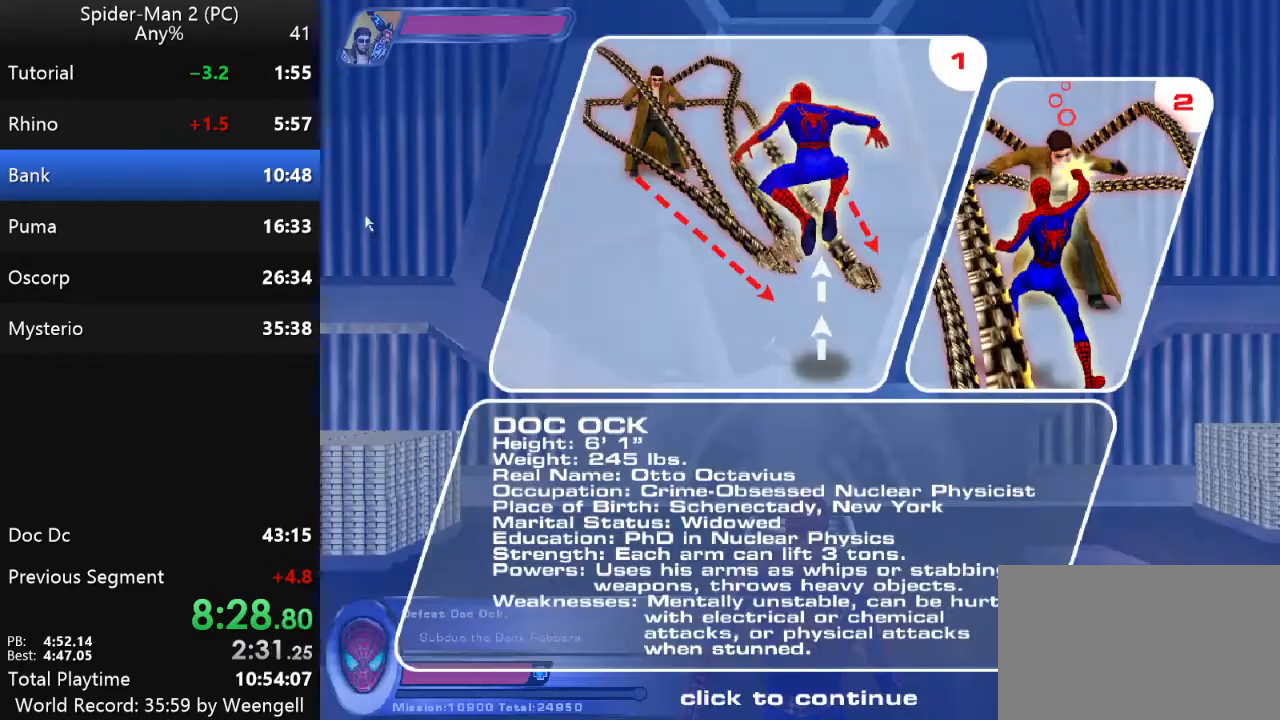
{"keys": ["w"], "mouse": [], "events": []}
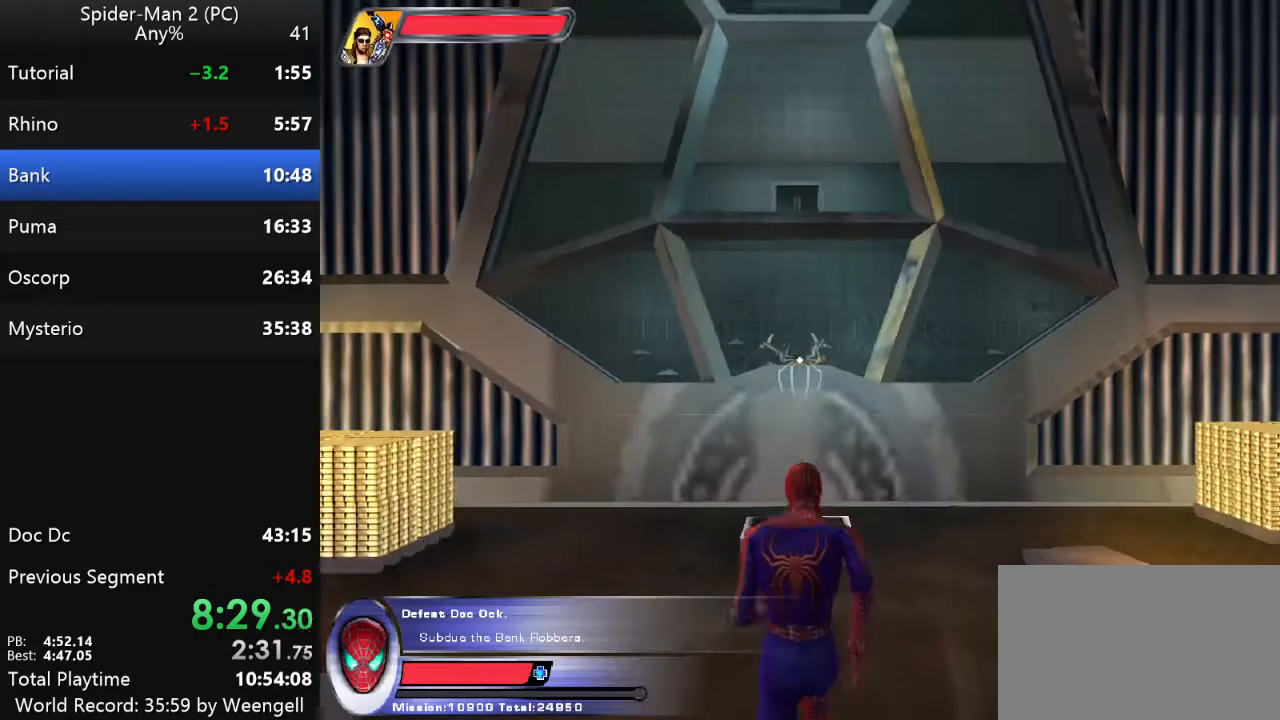
{"keys": ["w"], "mouse": [], "events": []}
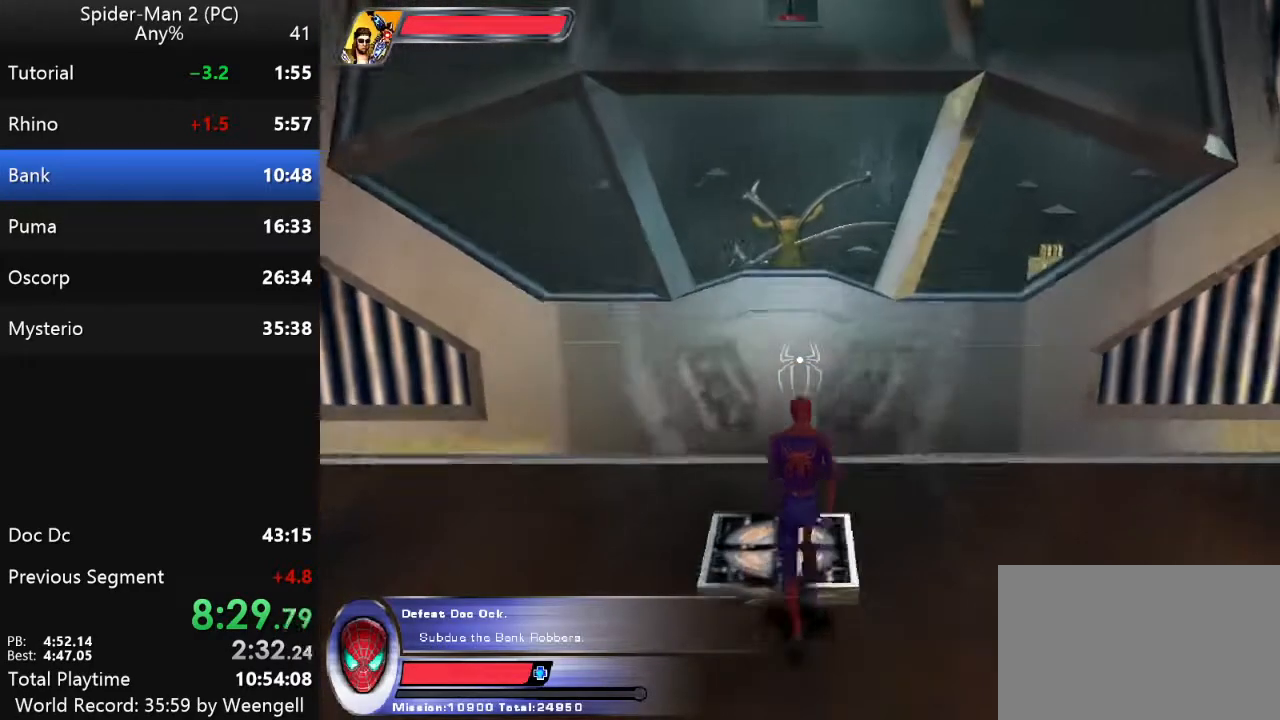
{"keys": ["s"], "mouse": [], "events": [[100, "w", "up"], [467, "s", "down"]]}
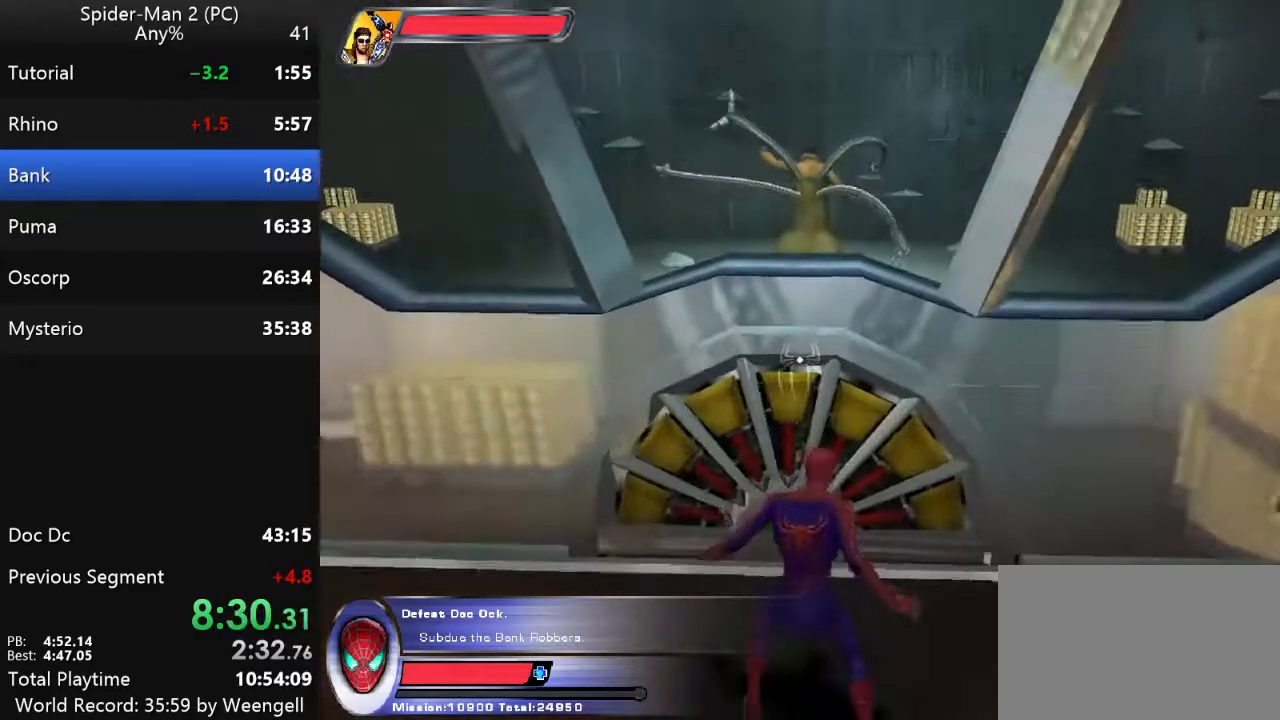
{"keys": [], "mouse": [], "events": [[67, "s", "up"], [233, "s", "down"], [333, "s", "up"]]}
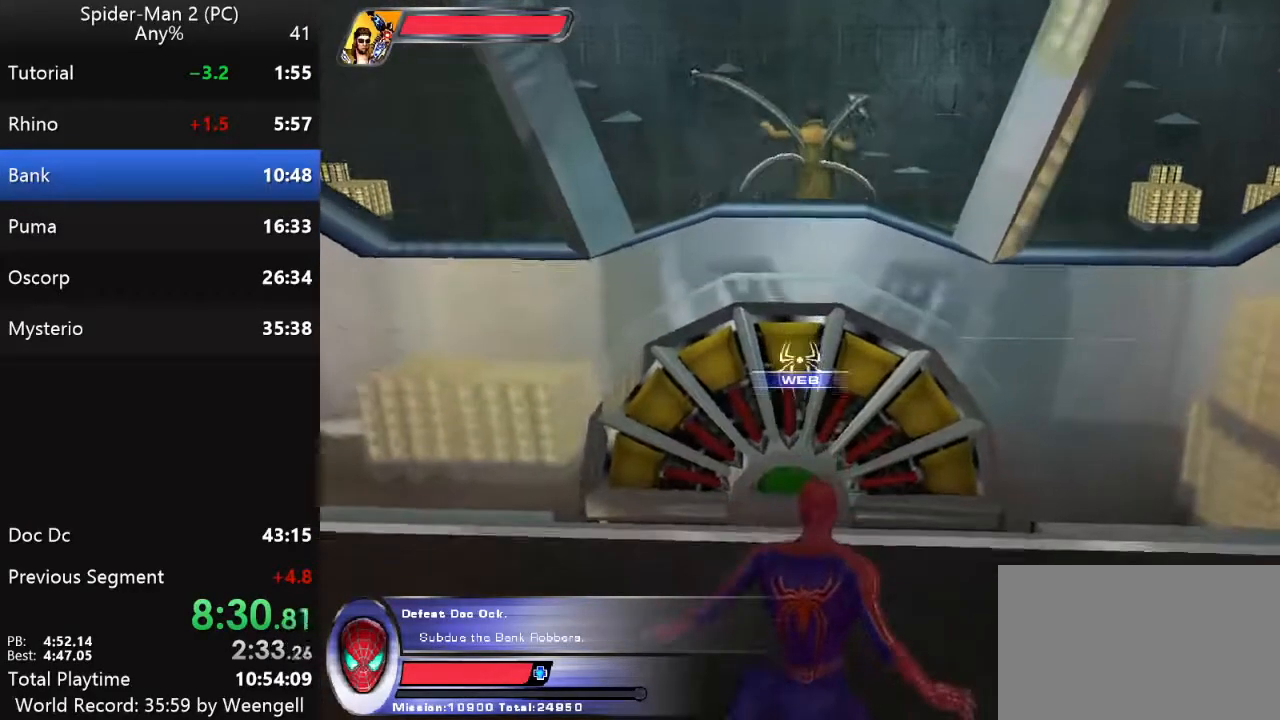
{"keys": [], "mouse": [], "events": [[317, "a", "down"], [400, "a", "up"]]}
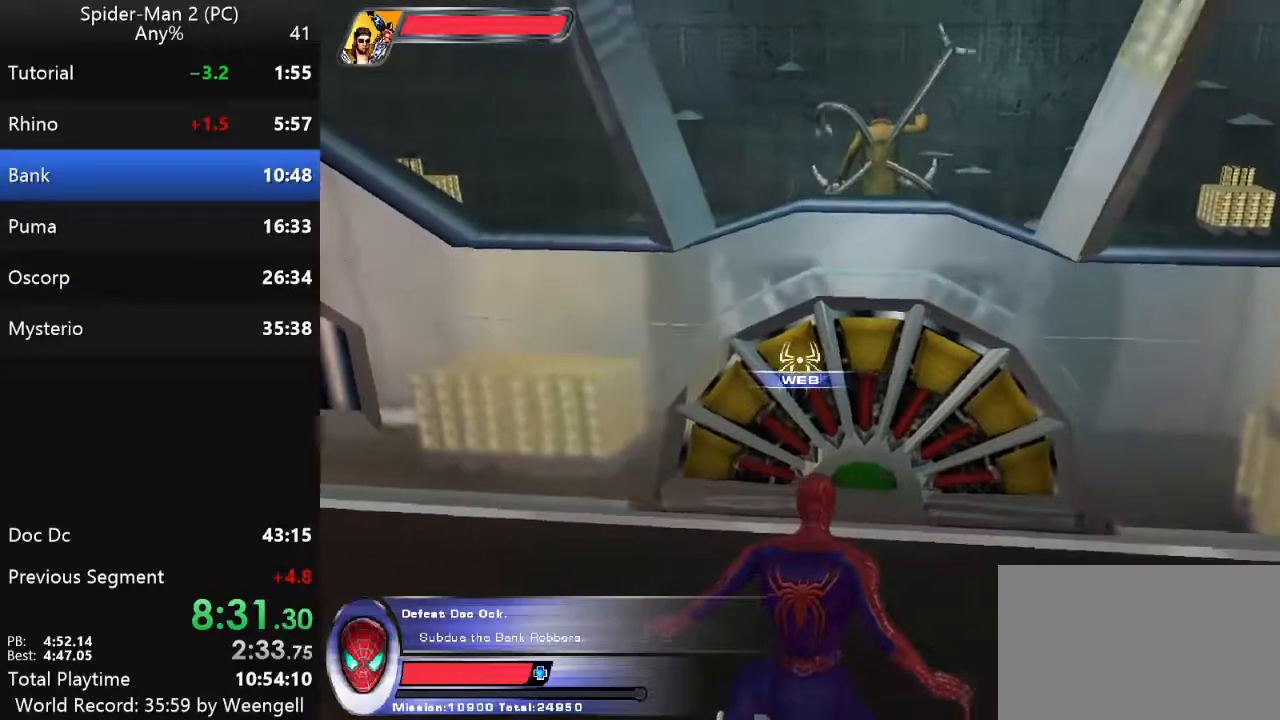
{"keys": [], "mouse": [], "events": []}
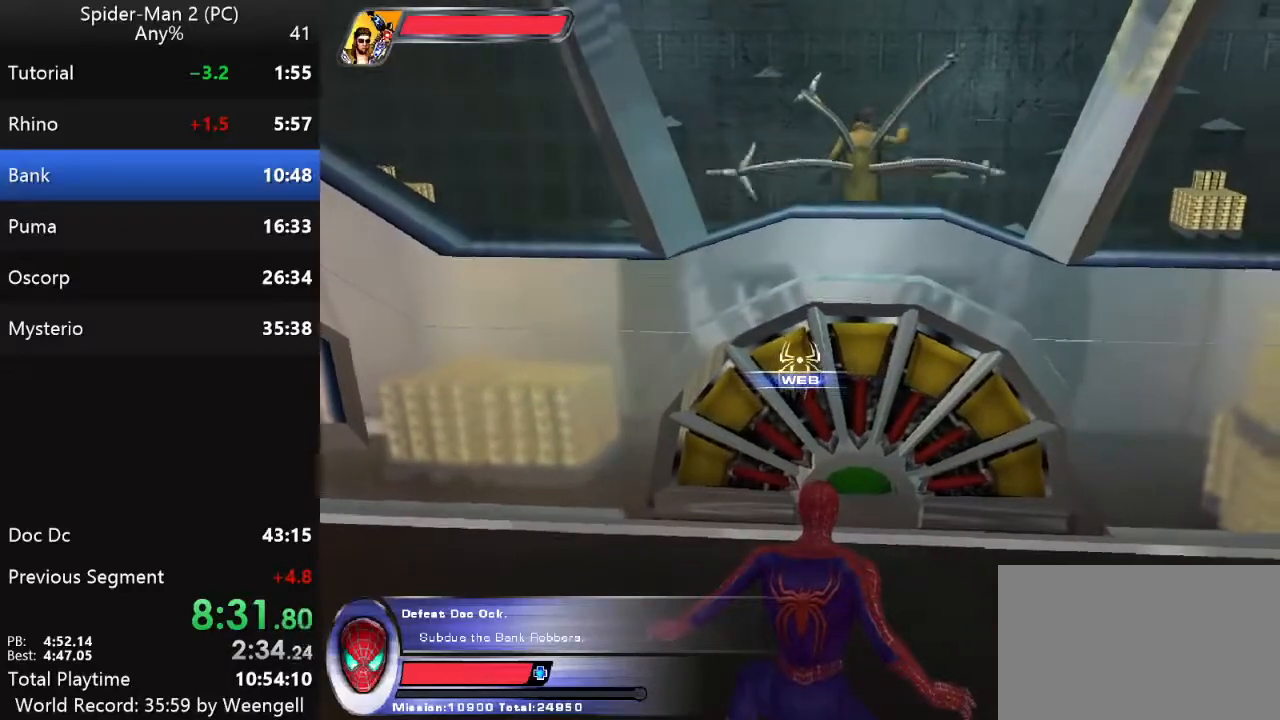
{"keys": [], "mouse": [], "events": []}
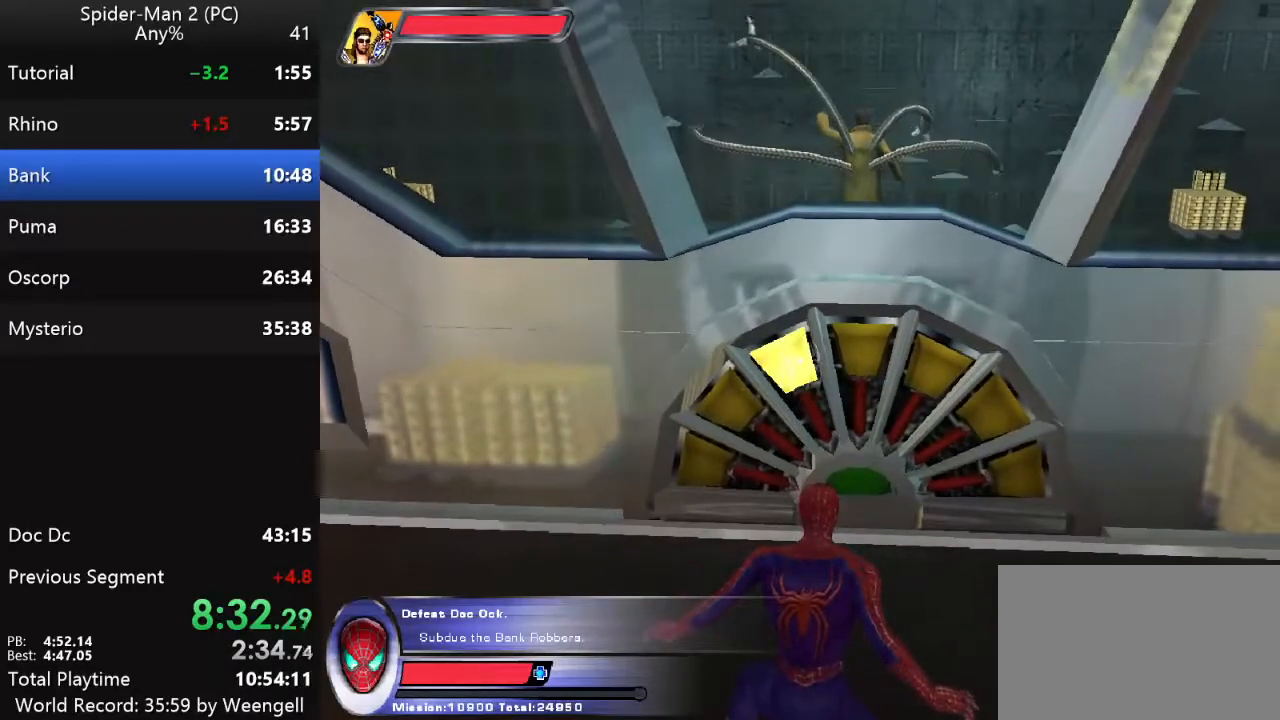
{"keys": [], "mouse": [], "events": []}
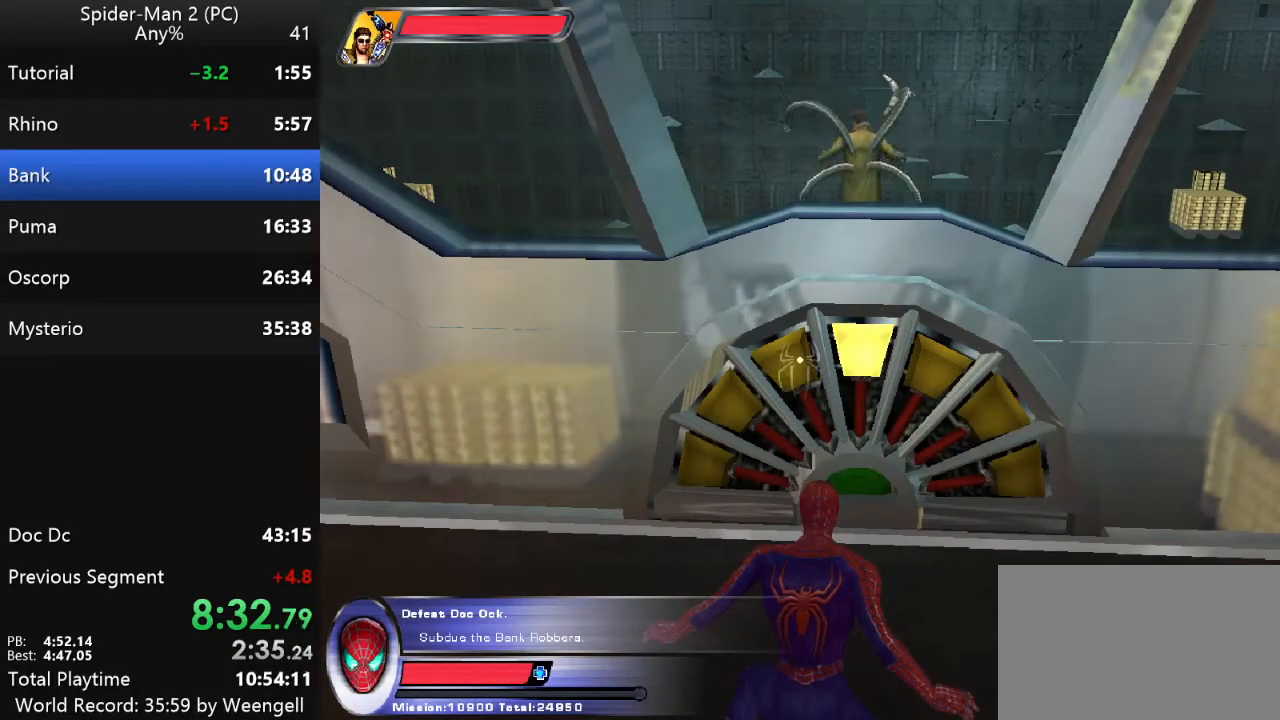
{"keys": [], "mouse": ["left"], "events": [[467, "mouse_left", "down"]]}
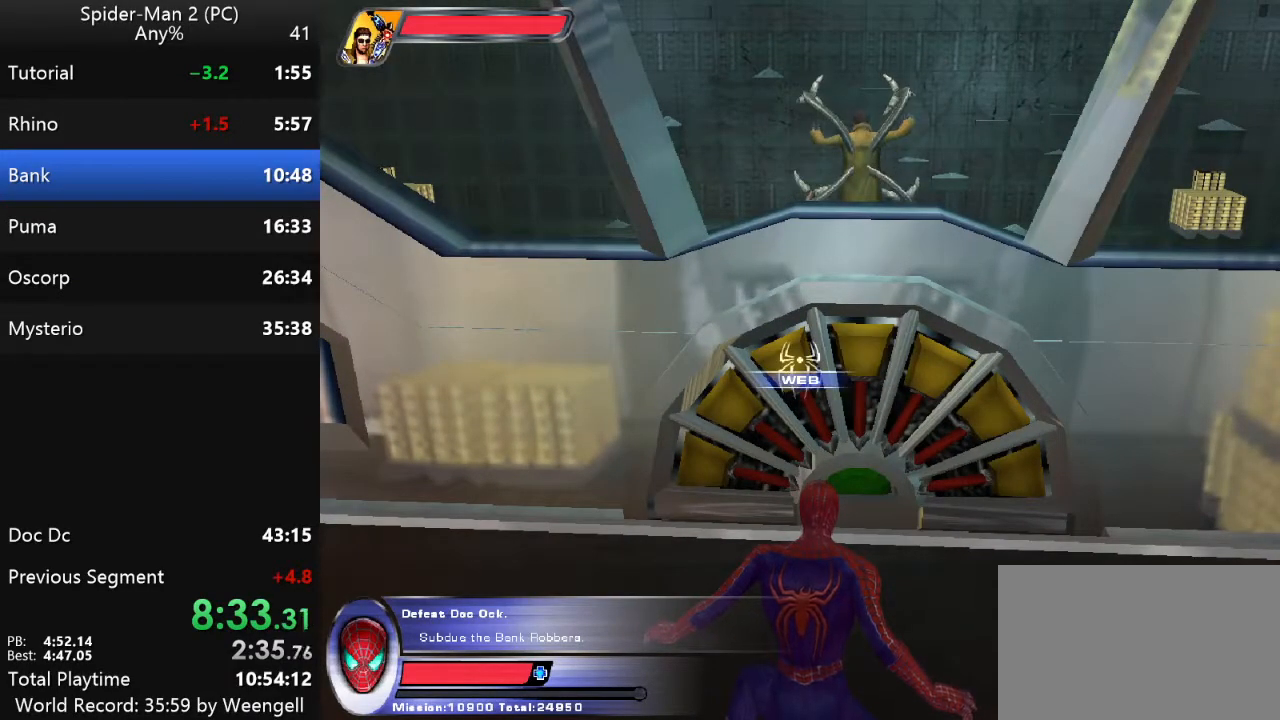
{"keys": [], "mouse": [], "events": [[67, "mouse_left", "up"]]}
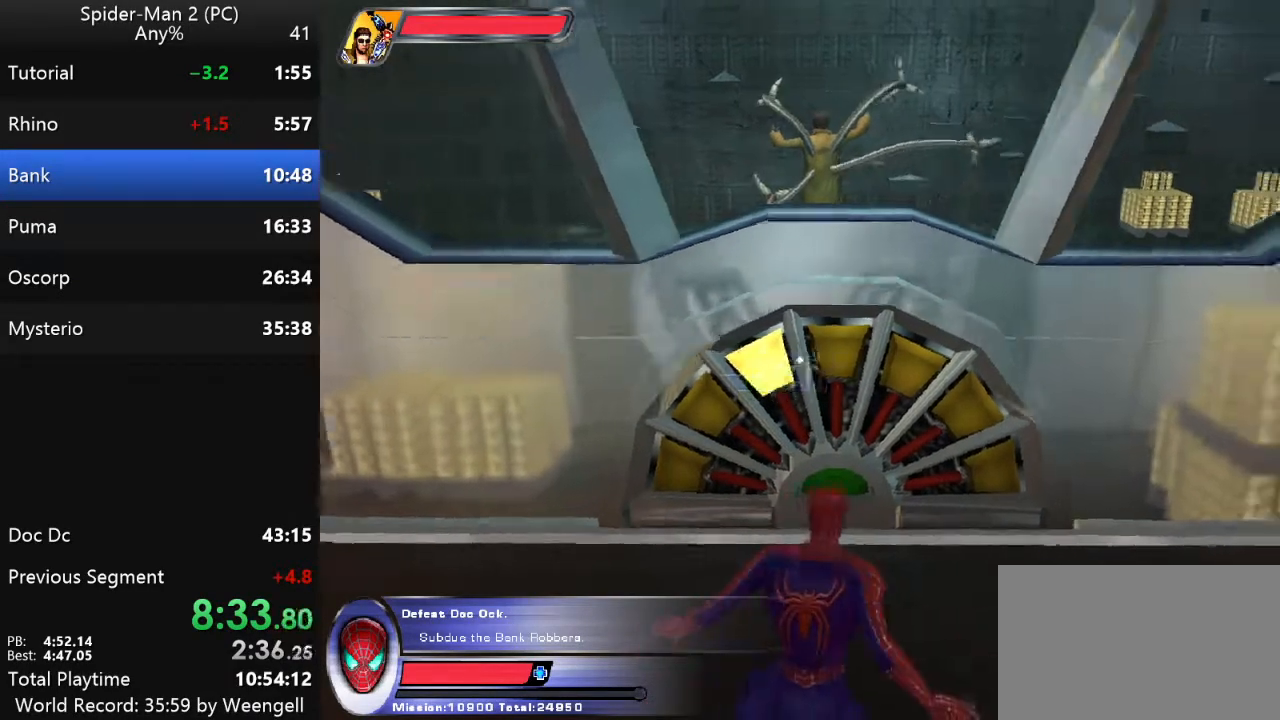
{"keys": [], "mouse": [], "events": [[67, "mouse_left", "down"], [167, "mouse_left", "up"]]}
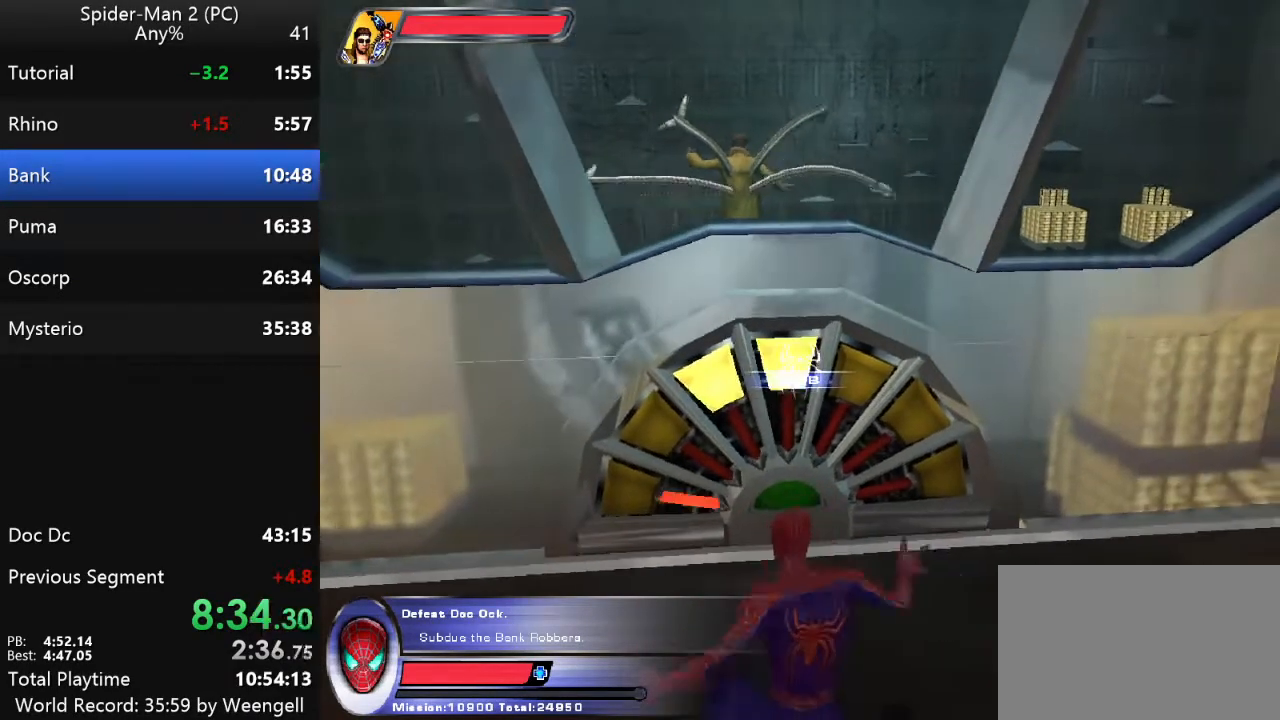
{"keys": [], "mouse": [], "events": []}
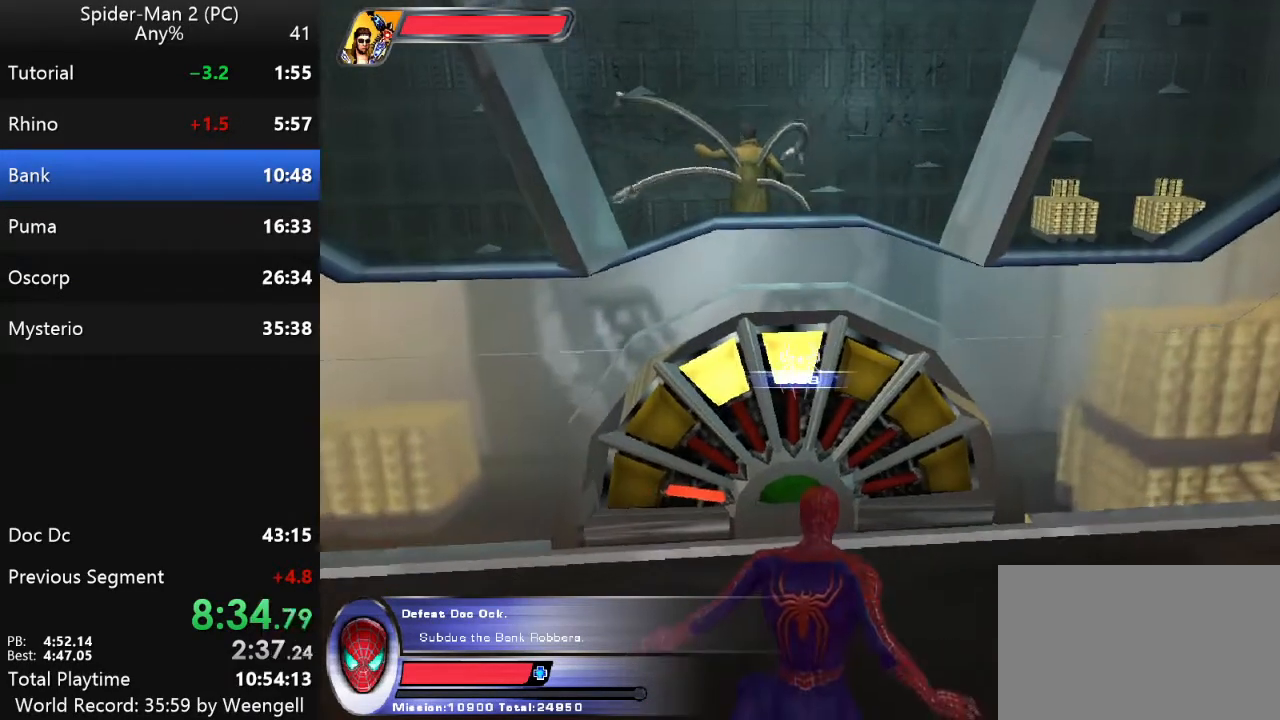
{"keys": [], "mouse": [], "events": []}
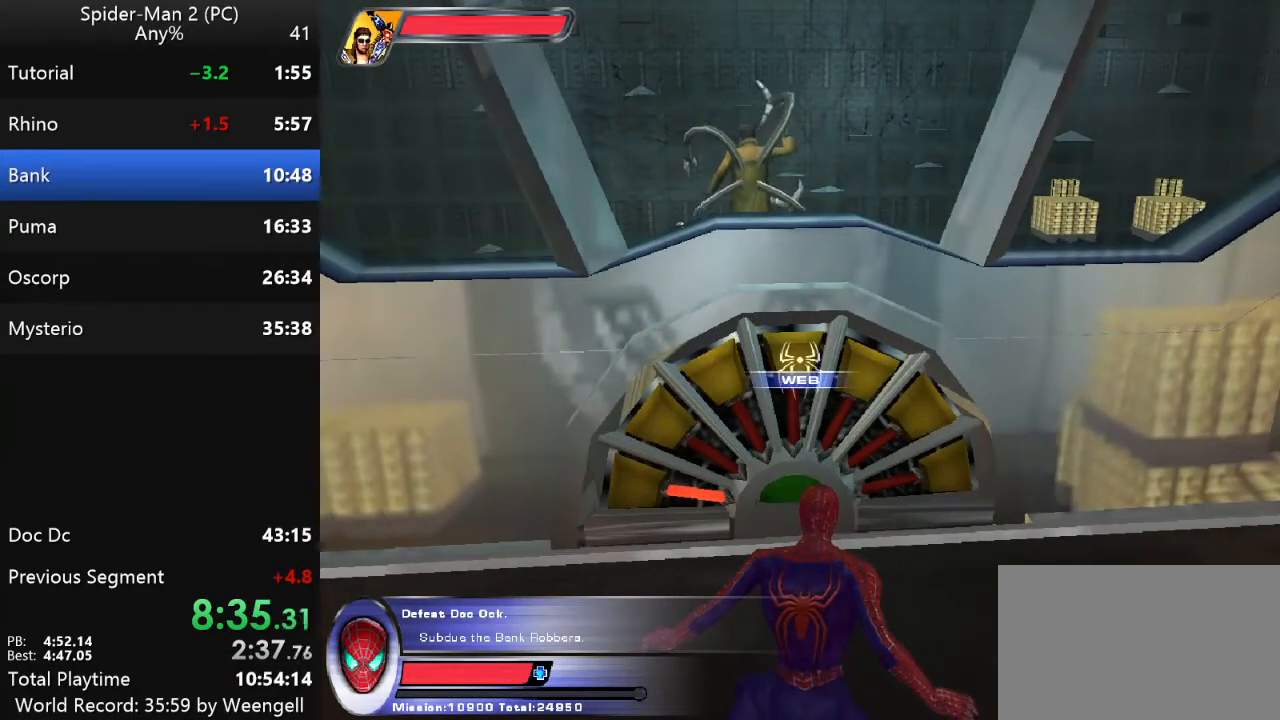
{"keys": [], "mouse": [], "events": []}
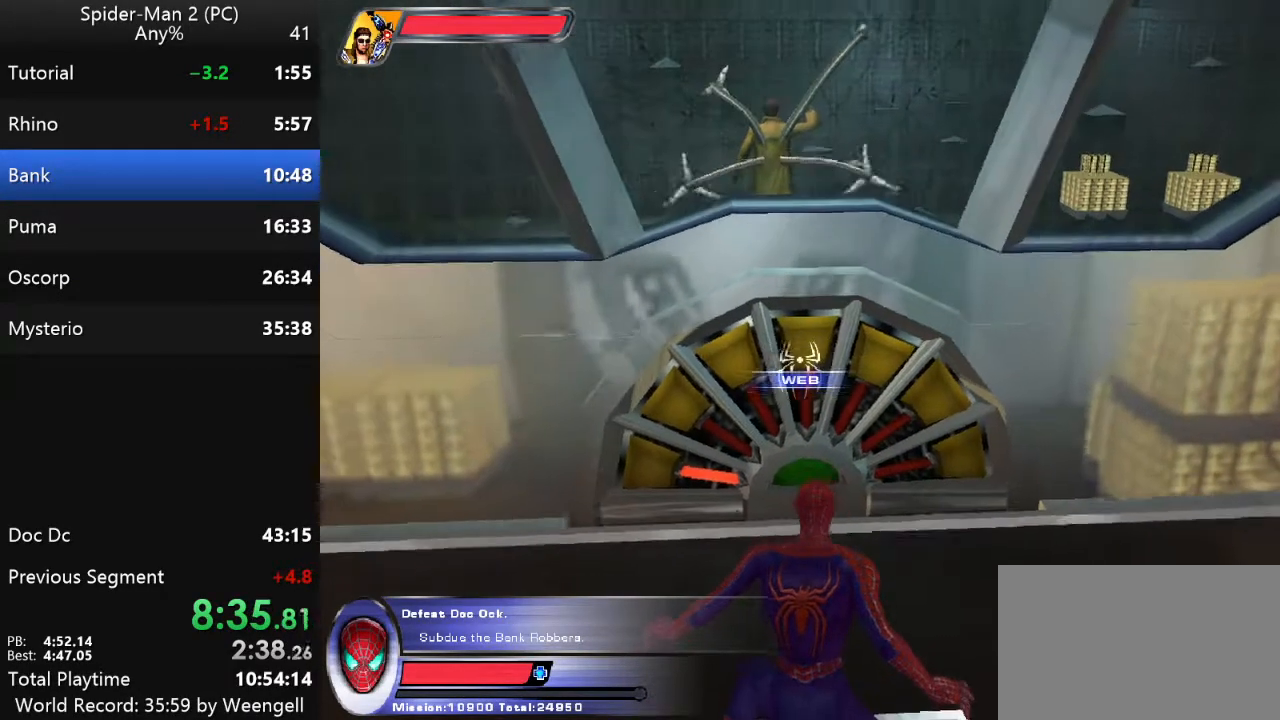
{"keys": [], "mouse": [], "events": []}
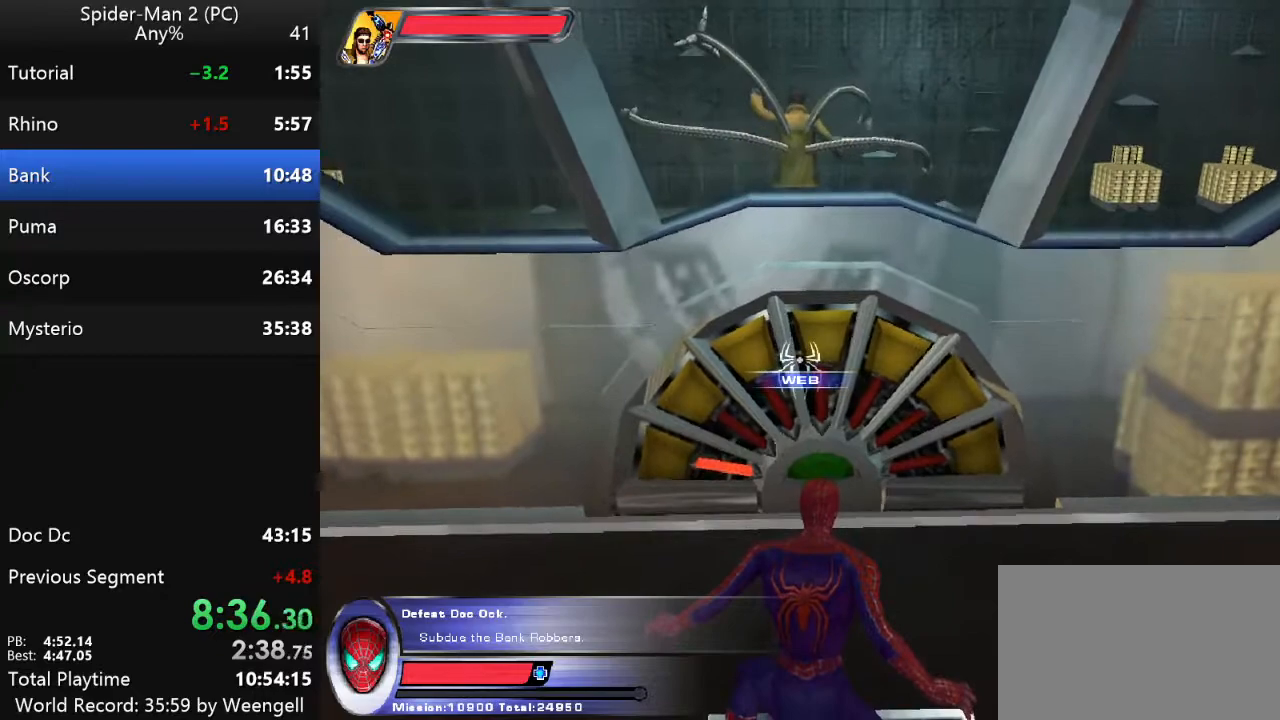
{"keys": [], "mouse": [], "events": [[150, "d", "down"], [200, "d", "up"]]}
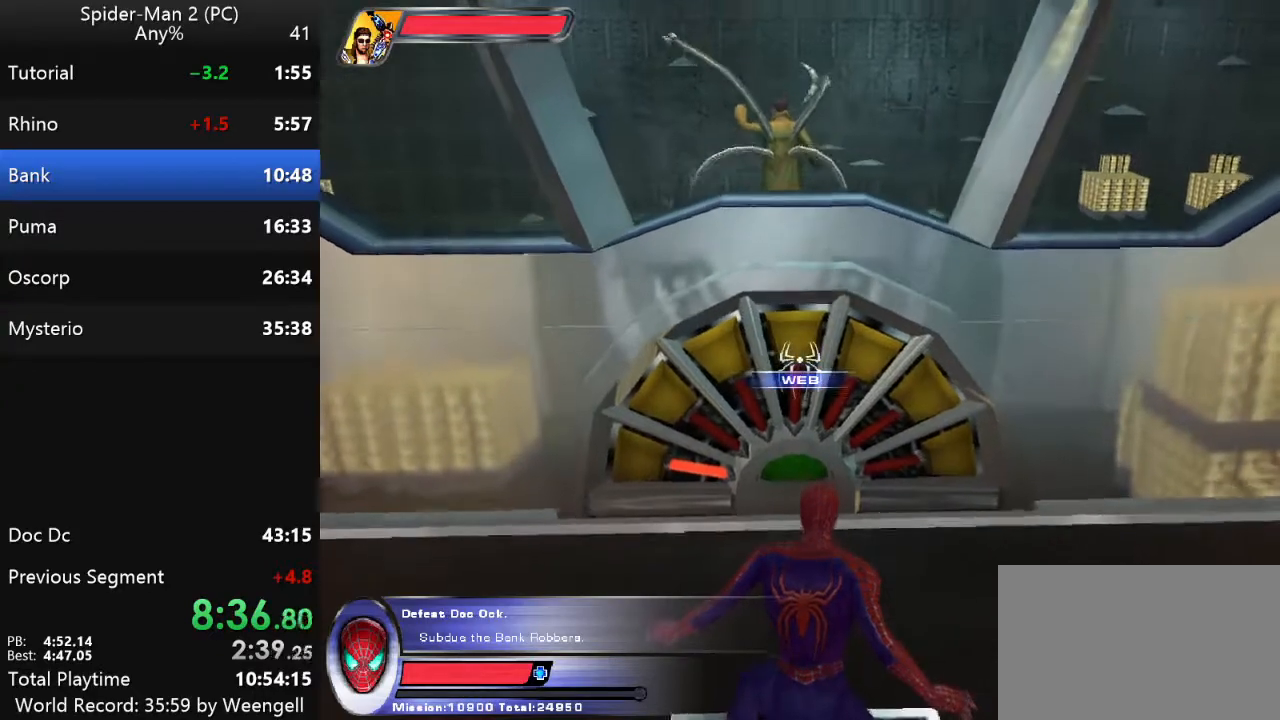
{"keys": [], "mouse": [], "events": []}
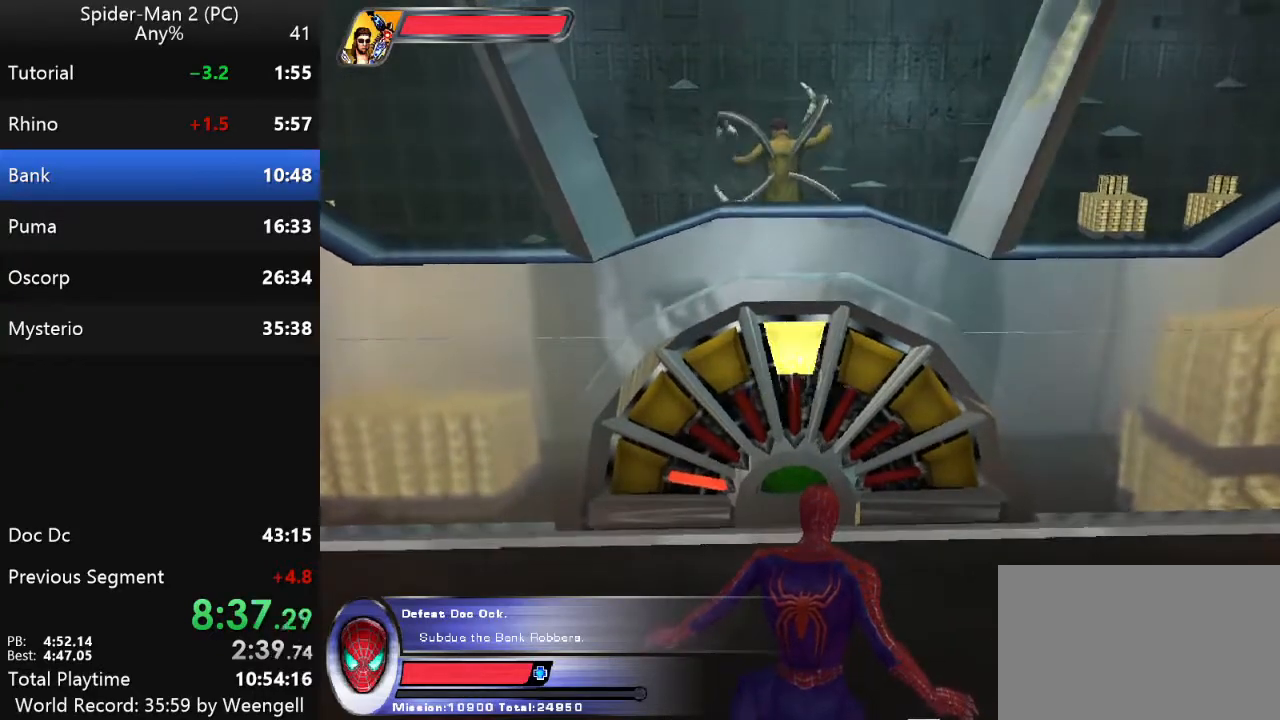
{"keys": [], "mouse": [], "events": []}
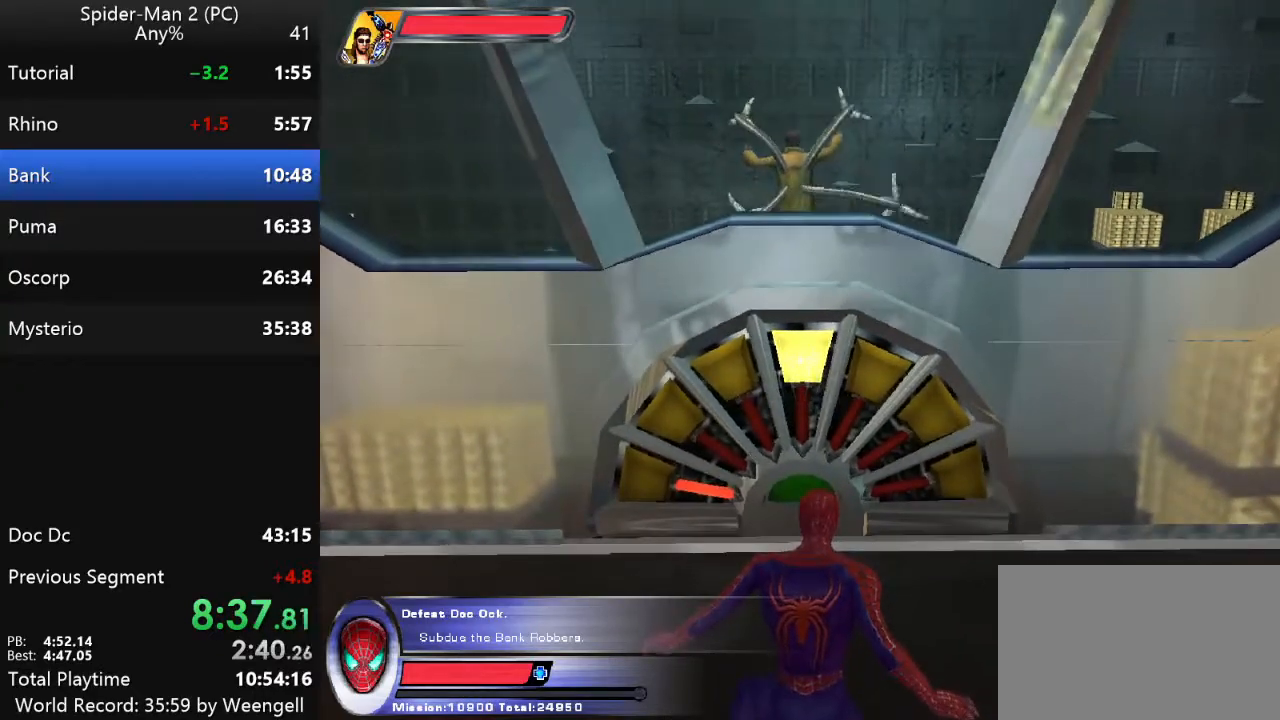
{"keys": [], "mouse": [], "events": []}
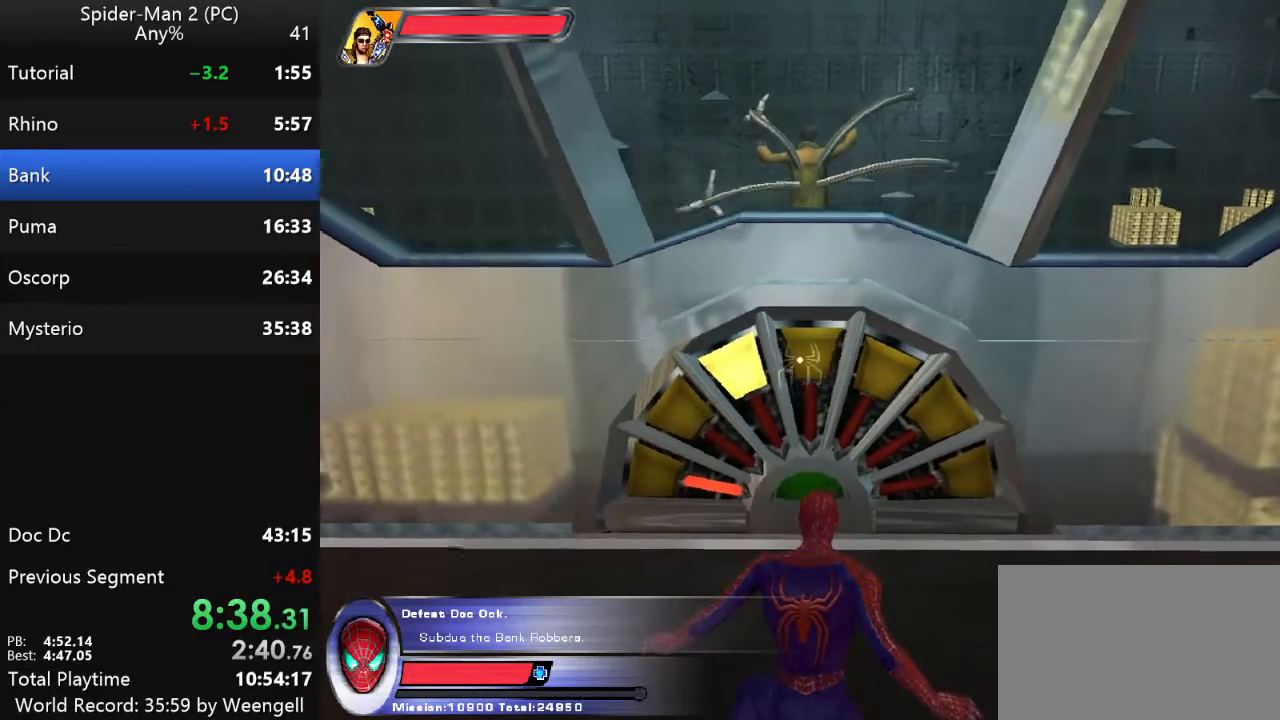
{"keys": [], "mouse": [], "events": []}
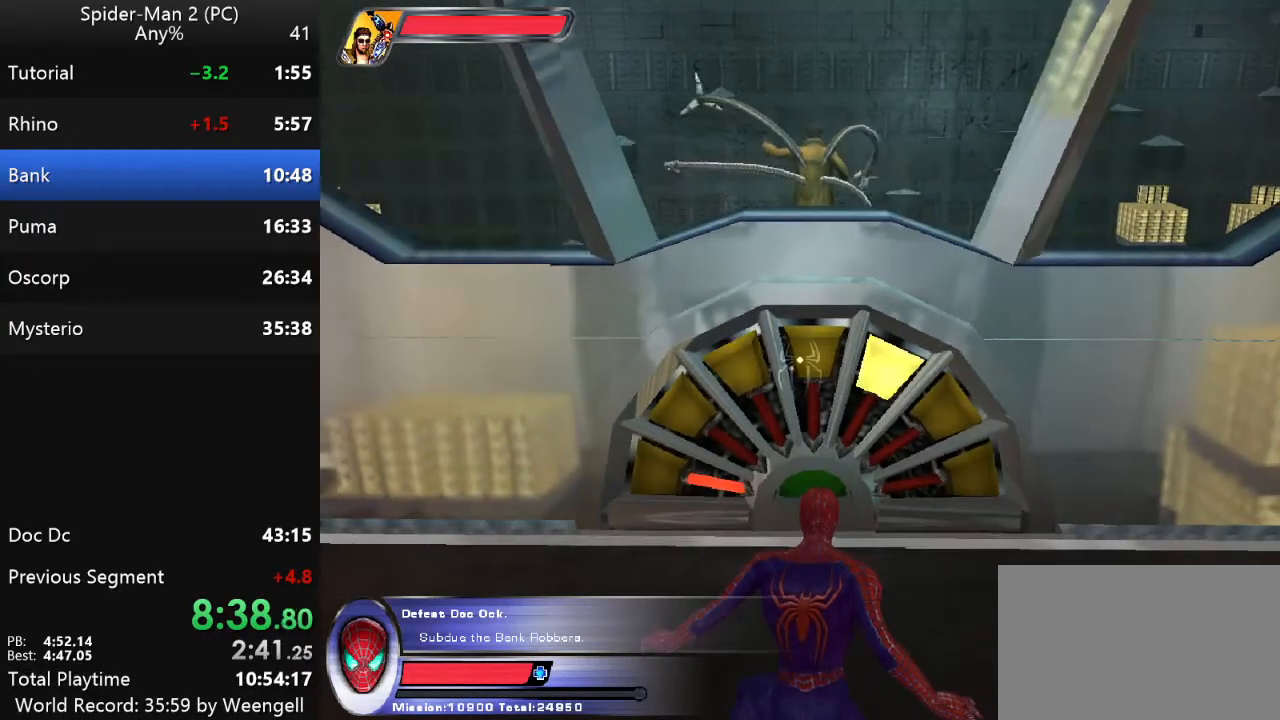
{"keys": [], "mouse": [], "events": []}
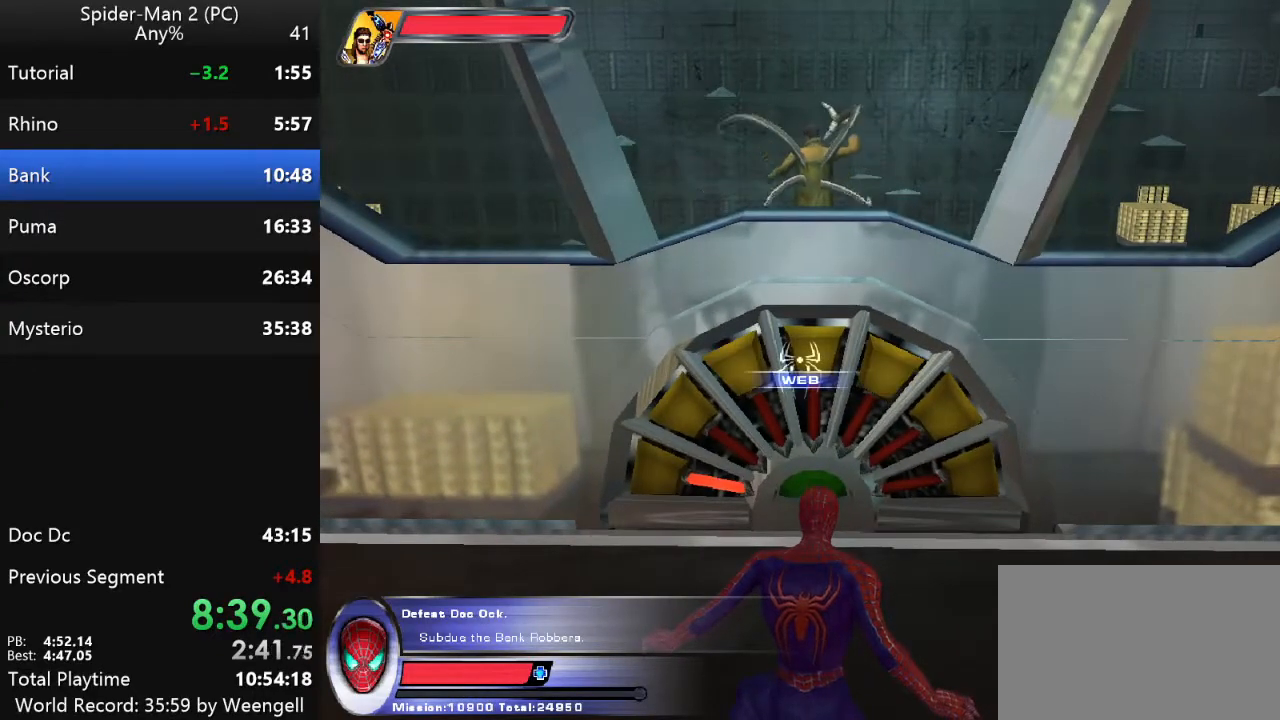
{"keys": [], "mouse": [], "events": [[50, "mouse_left", "down"], [150, "mouse_left", "up"]]}
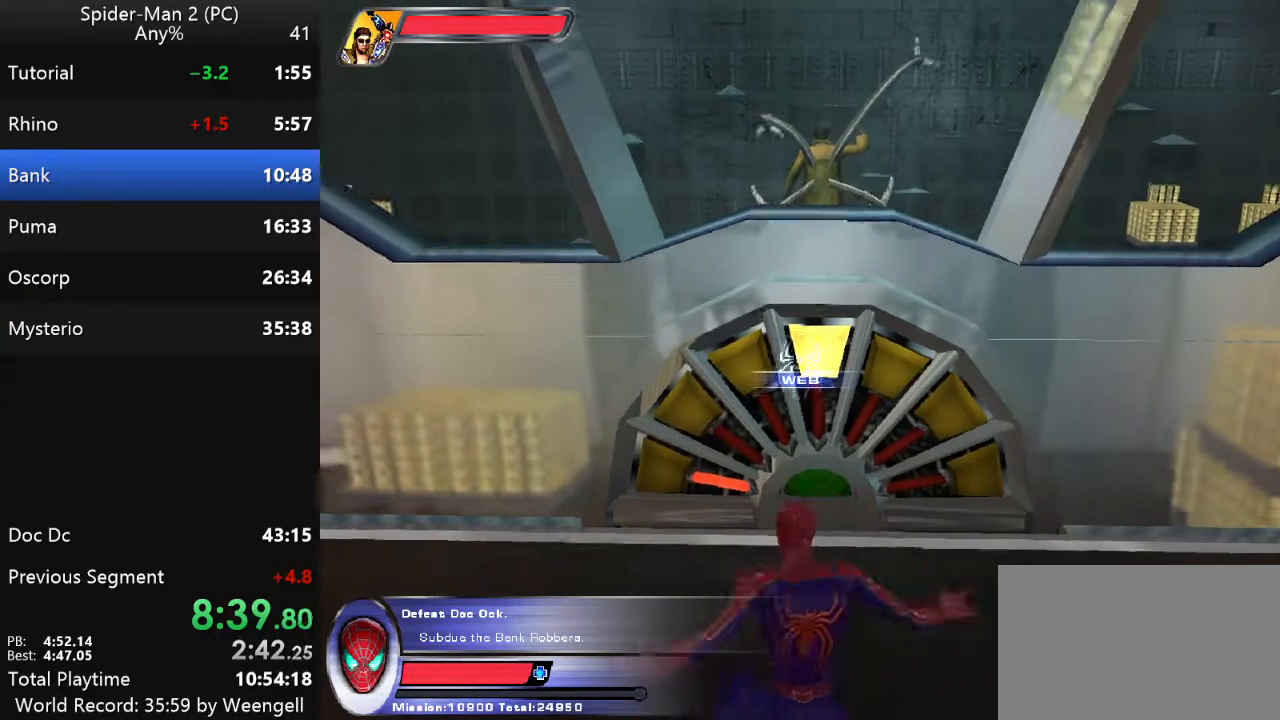
{"keys": [], "mouse": [], "events": [[217, "mouse_left", "down"], [333, "mouse_left", "up"]]}
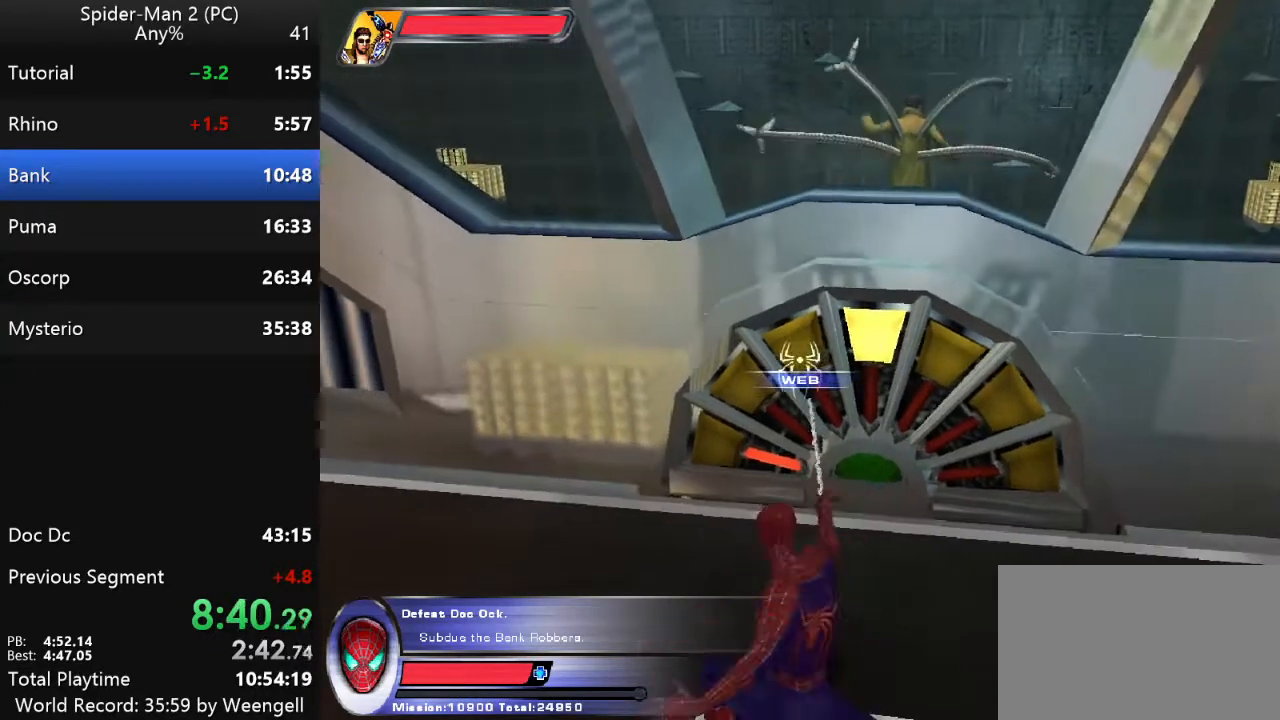
{"keys": [], "mouse": [], "events": []}
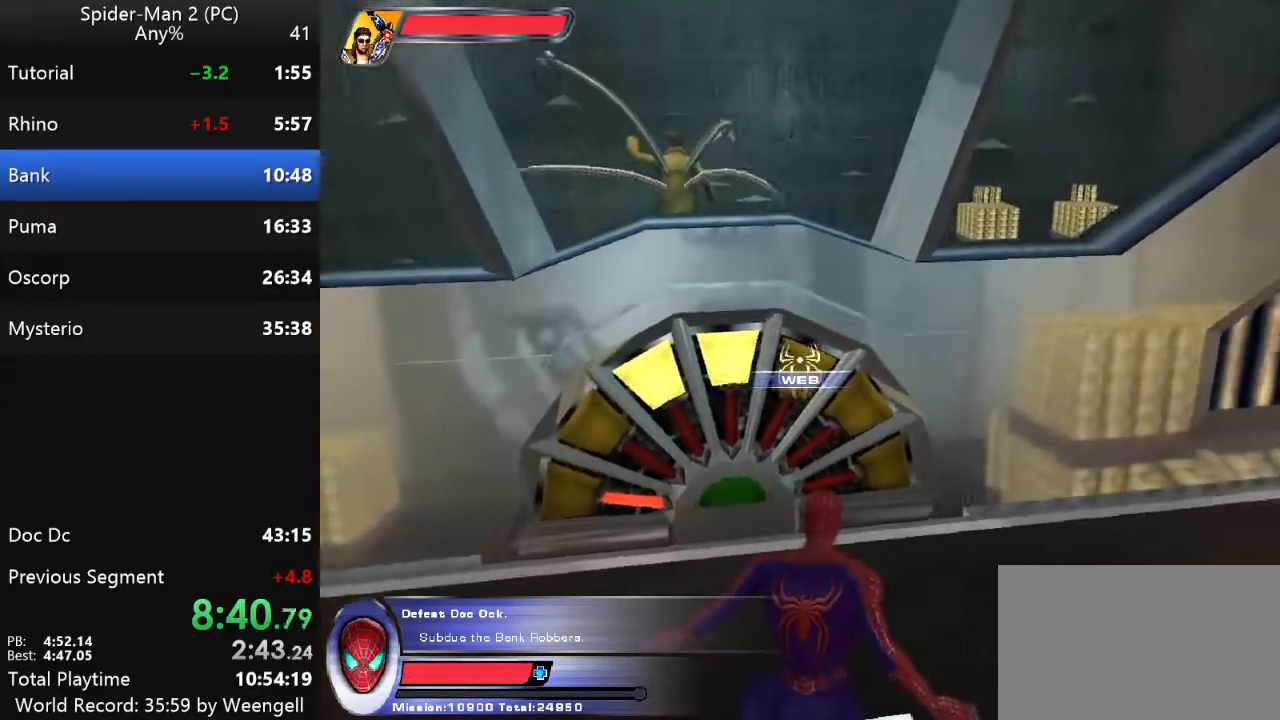
{"keys": [], "mouse": [], "events": [[83, "mouse_left", "down"], [150, "mouse_left", "up"]]}
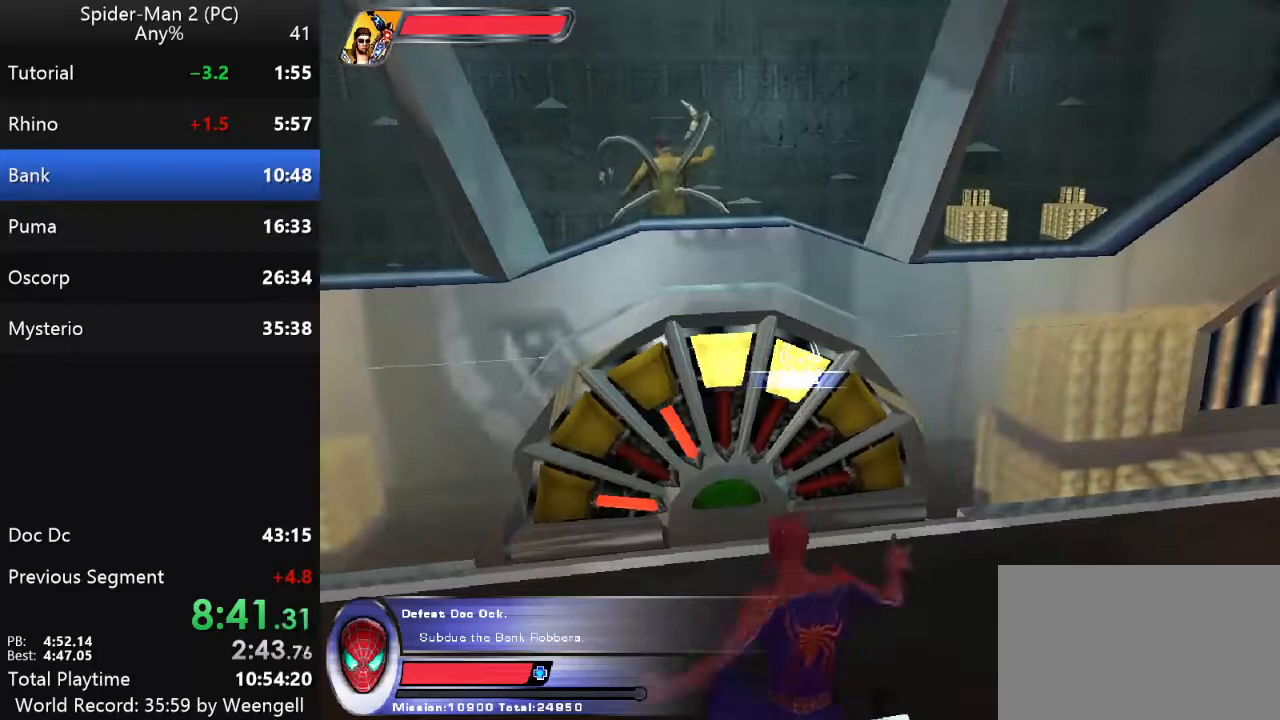
{"keys": [], "mouse": [], "events": []}
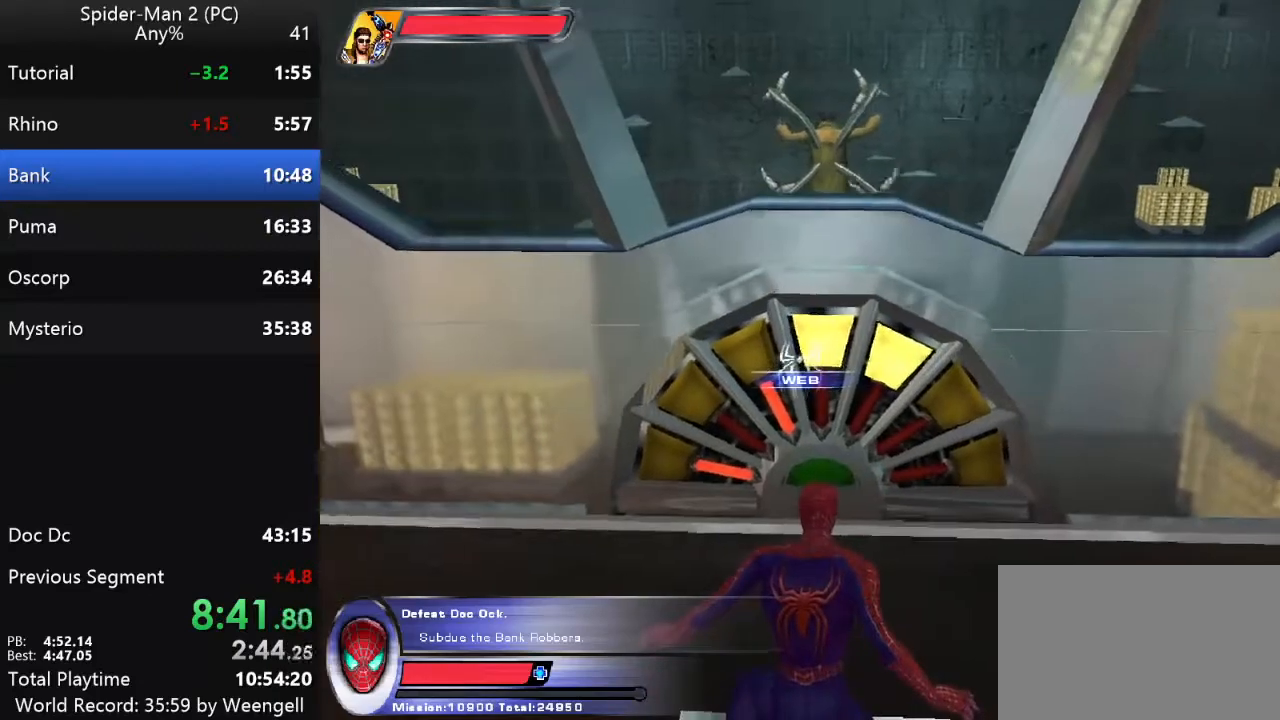
{"keys": [], "mouse": [], "events": []}